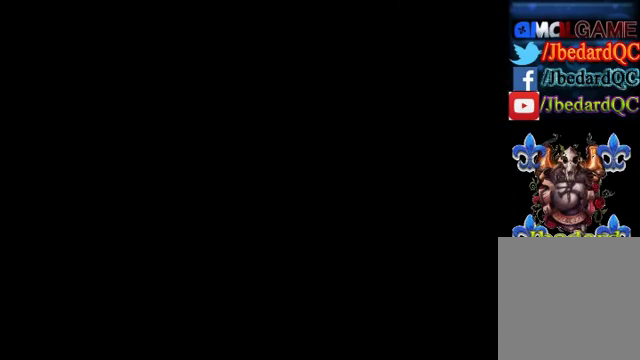
Gameplay with a controller (PlayStation layout); each line is a JSON object with the inputs held at the frame after it (dt_ms = milliseconds from this image to that frame). "events" lists button and stick changes between this image and that frame as [ms after this image, input, new state], when the widget could be followed in between. Not read: L1 L3 R1 R3 right_stick.
{"dt_ms": 480, "buttons": [], "left_stick": "center", "events": []}
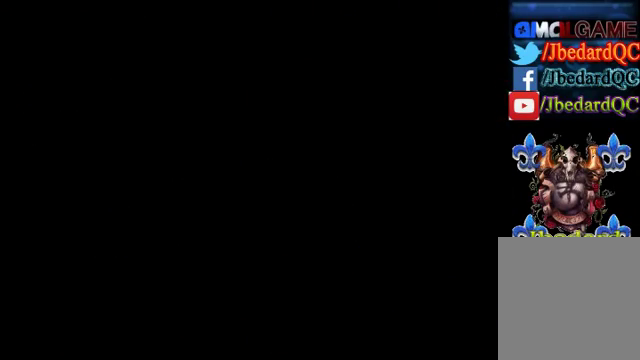
{"dt_ms": 520, "buttons": [], "left_stick": "center", "events": []}
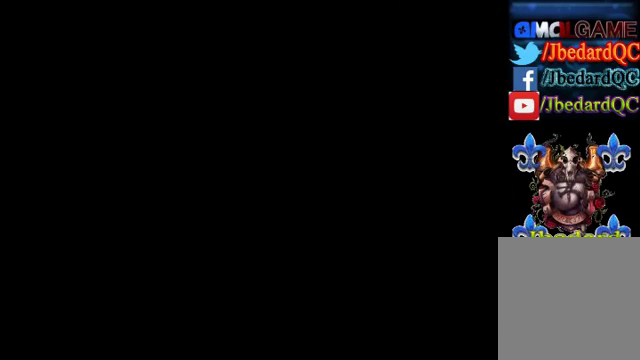
{"dt_ms": 480, "buttons": [], "left_stick": "center", "events": []}
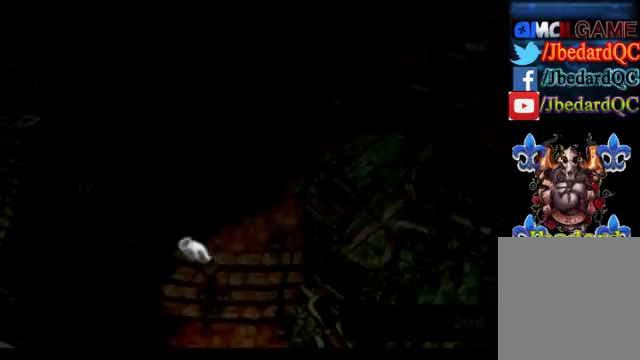
{"dt_ms": 1000, "buttons": [], "left_stick": "up-right"}
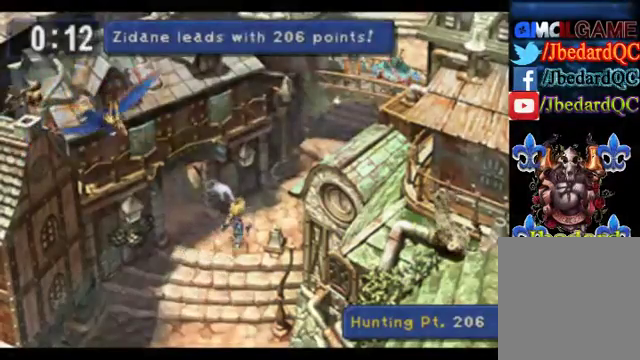
{"dt_ms": 520, "buttons": [], "left_stick": "up-right", "events": []}
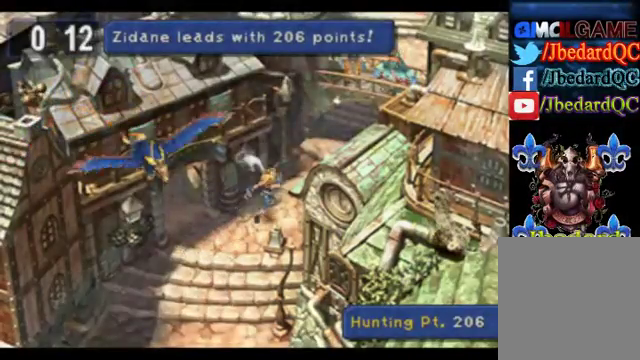
{"dt_ms": 480, "buttons": [], "left_stick": "up-right", "events": []}
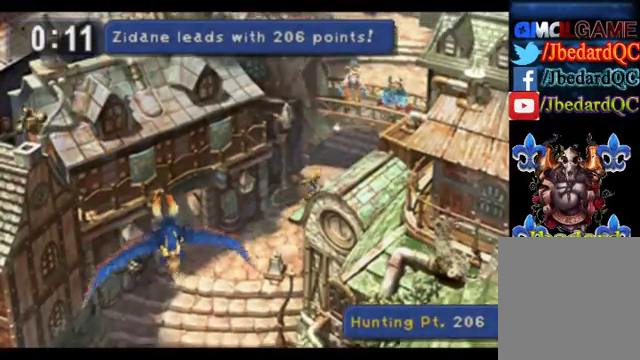
{"dt_ms": 520, "buttons": [], "left_stick": "up-right", "events": []}
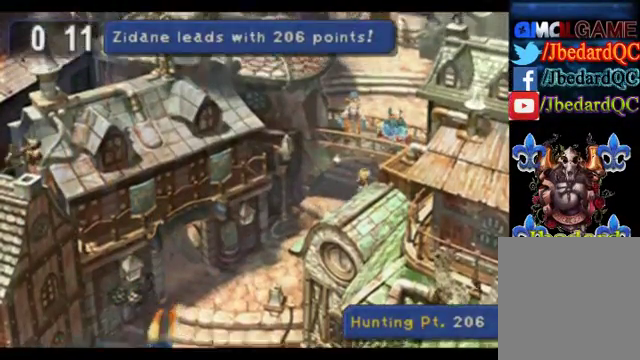
{"dt_ms": 480, "buttons": [], "left_stick": "up", "events": [[480, "left_stick", "up"]]}
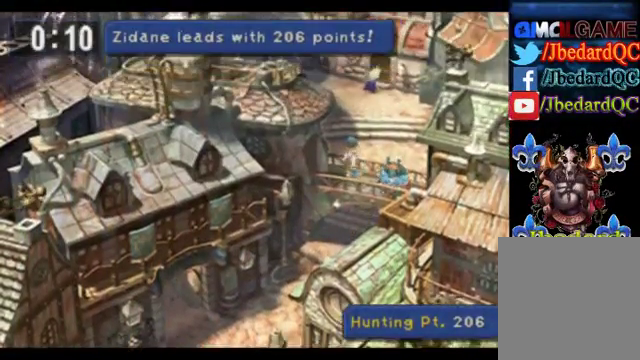
{"dt_ms": 520, "buttons": [], "left_stick": "up", "events": []}
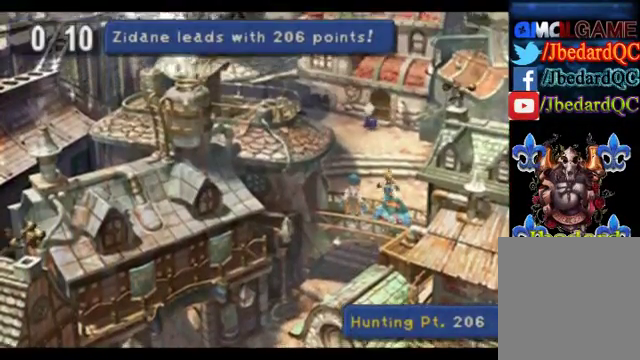
{"dt_ms": 480, "buttons": [], "left_stick": "up", "events": []}
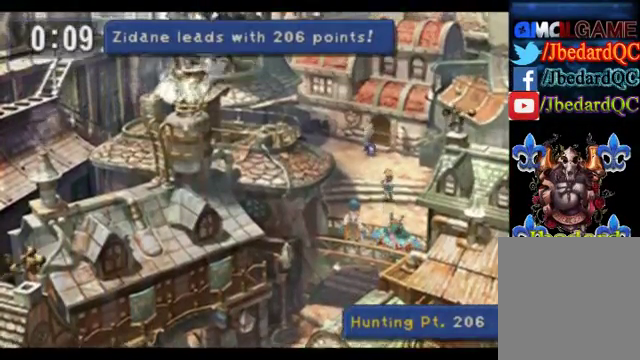
{"dt_ms": 520, "buttons": [], "left_stick": "up", "events": []}
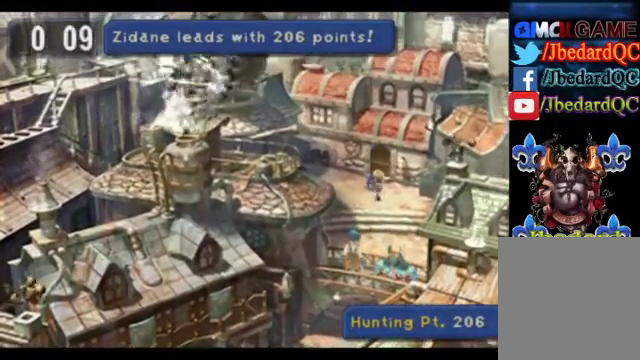
{"dt_ms": 480, "buttons": [], "left_stick": "center", "events": [[240, "CROSS", "down"], [280, "left_stick", "center"], [360, "CROSS", "up"], [400, "CROSS", "down"], [480, "CROSS", "up"]]}
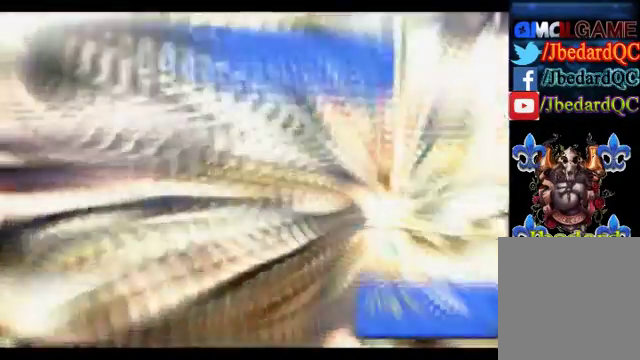
{"dt_ms": 520, "buttons": [], "left_stick": "center", "events": [[80, "CROSS", "down"], [160, "CROSS", "up"], [280, "CROSS", "down"], [360, "CROSS", "up"], [440, "CROSS", "down"], [520, "CROSS", "up"]]}
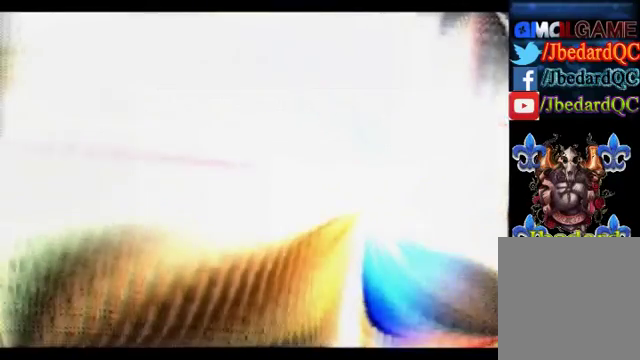
{"dt_ms": 480, "buttons": [], "left_stick": "center", "events": [[80, "CROSS", "down"], [160, "CROSS", "up"], [280, "CROSS", "down"], [320, "CROSS", "up"], [440, "CROSS", "down"], [480, "CROSS", "up"]]}
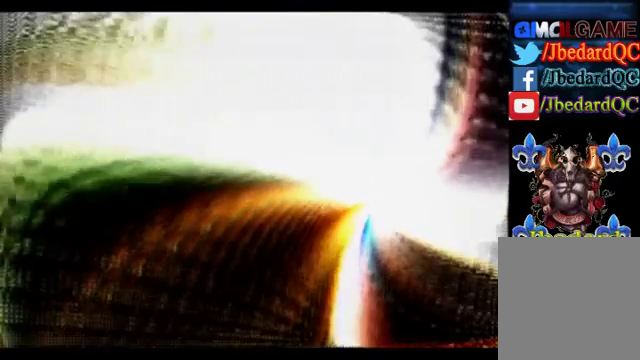
{"dt_ms": 520, "buttons": [], "left_stick": "center", "events": [[80, "CROSS", "down"], [160, "CROSS", "up"], [280, "CROSS", "down"], [360, "CROSS", "up"], [440, "CROSS", "down"], [480, "CROSS", "up"]]}
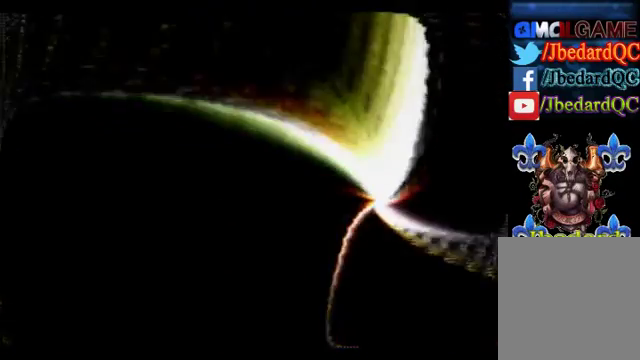
{"dt_ms": 480, "buttons": ["CROSS"], "left_stick": "center", "events": [[120, "CROSS", "down"], [160, "CROSS", "up"], [440, "CROSS", "down"]]}
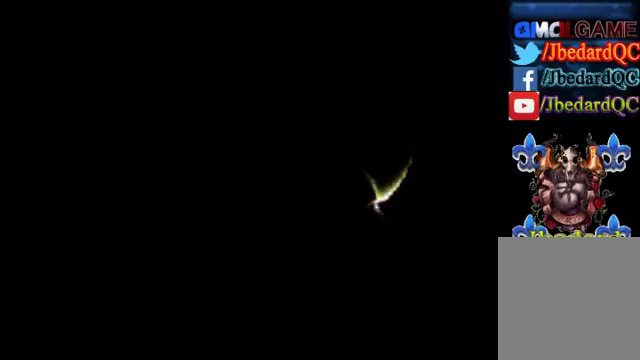
{"dt_ms": 520, "buttons": [], "left_stick": "center", "events": [[80, "CROSS", "up"], [160, "CROSS", "down"], [320, "CROSS", "up"], [400, "CROSS", "down"], [520, "CROSS", "up"]]}
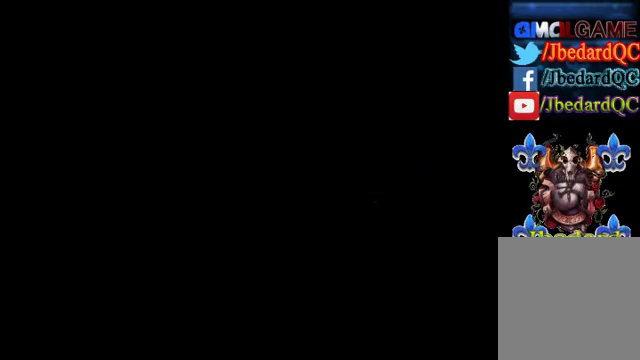
{"dt_ms": 480, "buttons": ["CROSS"], "left_stick": "center", "events": [[80, "CROSS", "down"], [200, "CROSS", "up"], [280, "CROSS", "down"], [400, "CROSS", "up"], [480, "CROSS", "down"]]}
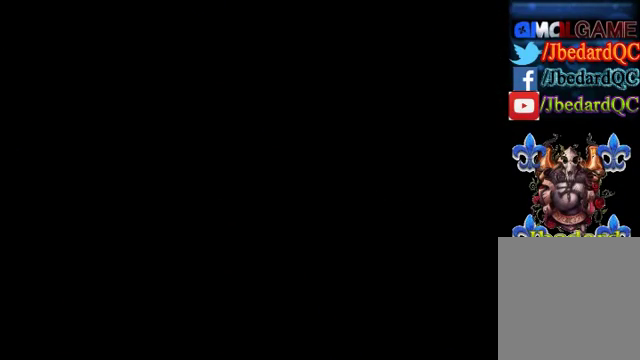
{"dt_ms": 520, "buttons": [], "left_stick": "center", "events": [[80, "CROSS", "up"], [200, "CROSS", "down"], [360, "CROSS", "up"], [440, "CROSS", "down"], [520, "CROSS", "up"]]}
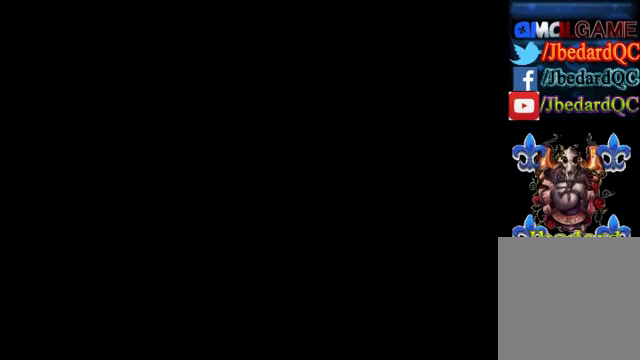
{"dt_ms": 480, "buttons": [], "left_stick": "center", "events": [[80, "CROSS", "down"], [200, "CROSS", "up"], [320, "CROSS", "down"], [400, "CROSS", "up"]]}
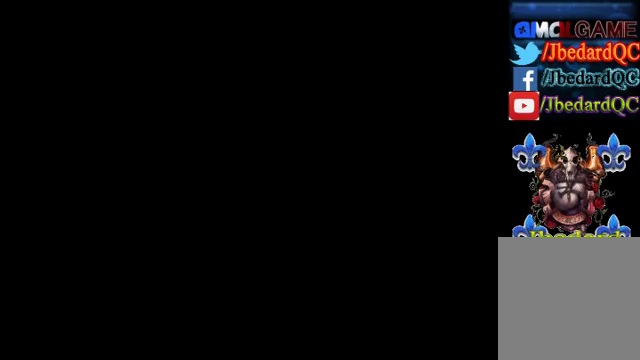
{"dt_ms": 520, "buttons": [], "left_stick": "center", "events": [[40, "CROSS", "down"], [120, "CROSS", "up"], [200, "CROSS", "down"], [320, "CROSS", "up"], [360, "CROSS", "down"], [480, "CROSS", "up"]]}
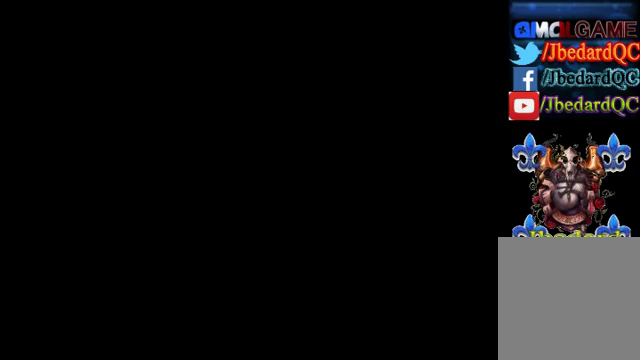
{"dt_ms": 480, "buttons": ["CROSS"], "left_stick": "center", "events": [[80, "CROSS", "down"], [160, "CROSS", "up"], [240, "CROSS", "down"], [360, "CROSS", "up"], [480, "CROSS", "down"]]}
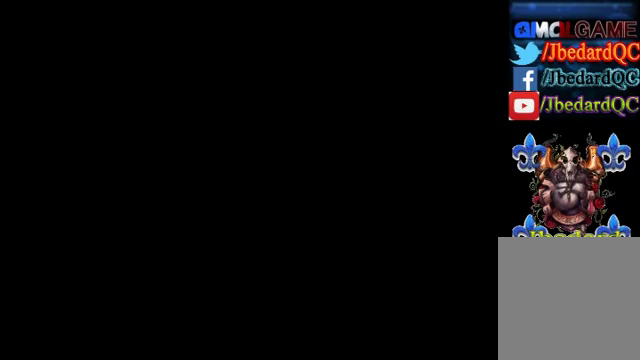
{"dt_ms": 520, "buttons": [], "left_stick": "center", "events": [[80, "CROSS", "up"], [160, "CROSS", "down"], [280, "CROSS", "up"], [360, "CROSS", "down"], [480, "CROSS", "up"]]}
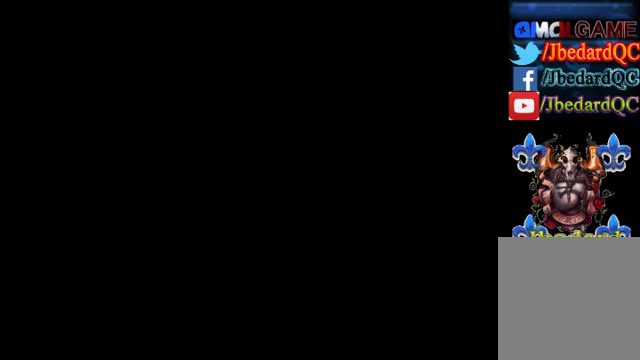
{"dt_ms": 480, "buttons": ["CROSS"], "left_stick": "center", "events": [[80, "CROSS", "down"], [160, "CROSS", "up"], [280, "CROSS", "down"], [400, "CROSS", "up"], [480, "CROSS", "down"]]}
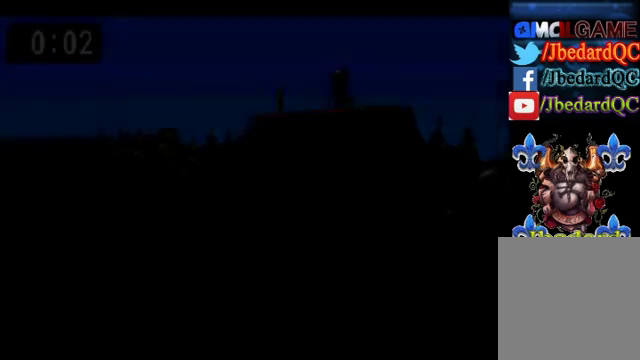
{"dt_ms": 520, "buttons": [], "left_stick": "center", "events": [[80, "CROSS", "up"], [200, "CROSS", "down"], [320, "CROSS", "up"], [400, "CROSS", "down"], [520, "CROSS", "up"]]}
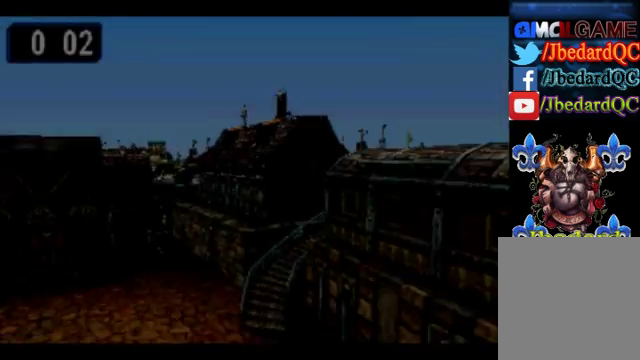
{"dt_ms": 480, "buttons": [], "left_stick": "center", "events": [[80, "CROSS", "down"], [200, "CROSS", "up"], [320, "CROSS", "down"], [440, "CROSS", "up"]]}
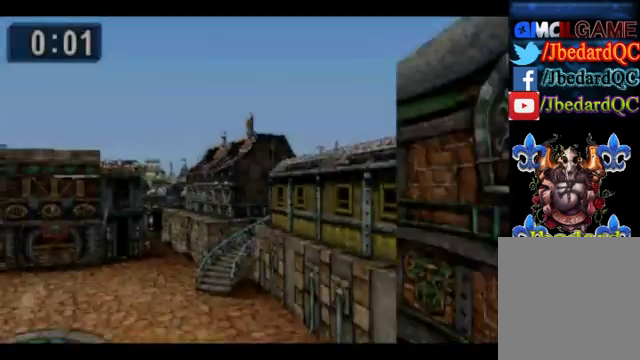
{"dt_ms": 520, "buttons": [], "left_stick": "center", "events": [[200, "CROSS", "down"], [320, "CROSS", "up"], [400, "CROSS", "down"], [480, "CROSS", "up"]]}
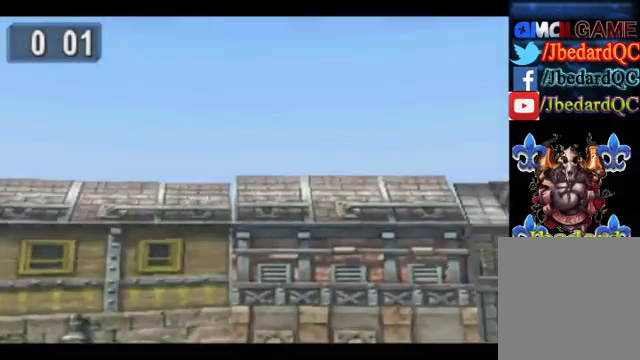
{"dt_ms": 480, "buttons": [], "left_stick": "center", "events": [[40, "CROSS", "down"], [120, "CROSS", "up"]]}
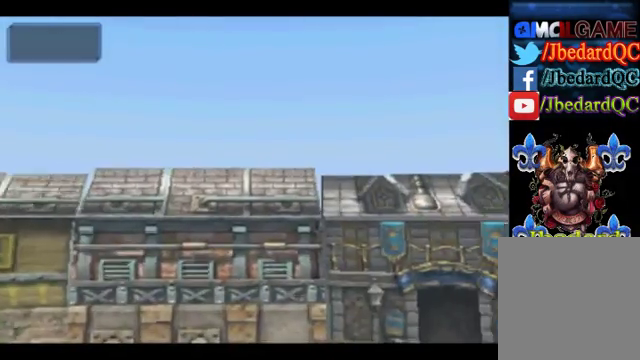
{"dt_ms": 520, "buttons": [], "left_stick": "center", "events": []}
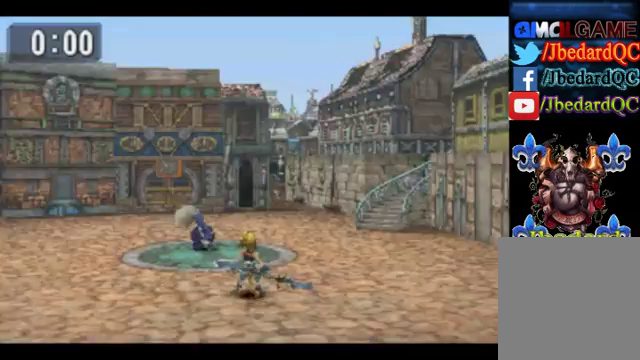
{"dt_ms": 480, "buttons": [], "left_stick": "center", "events": []}
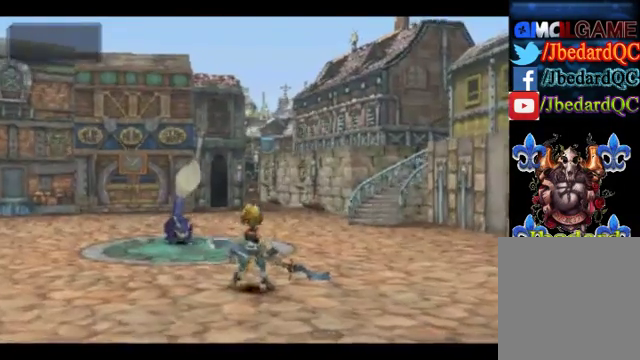
{"dt_ms": 520, "buttons": [], "left_stick": "center", "events": [[160, "CROSS", "down"], [200, "CROSS", "up"]]}